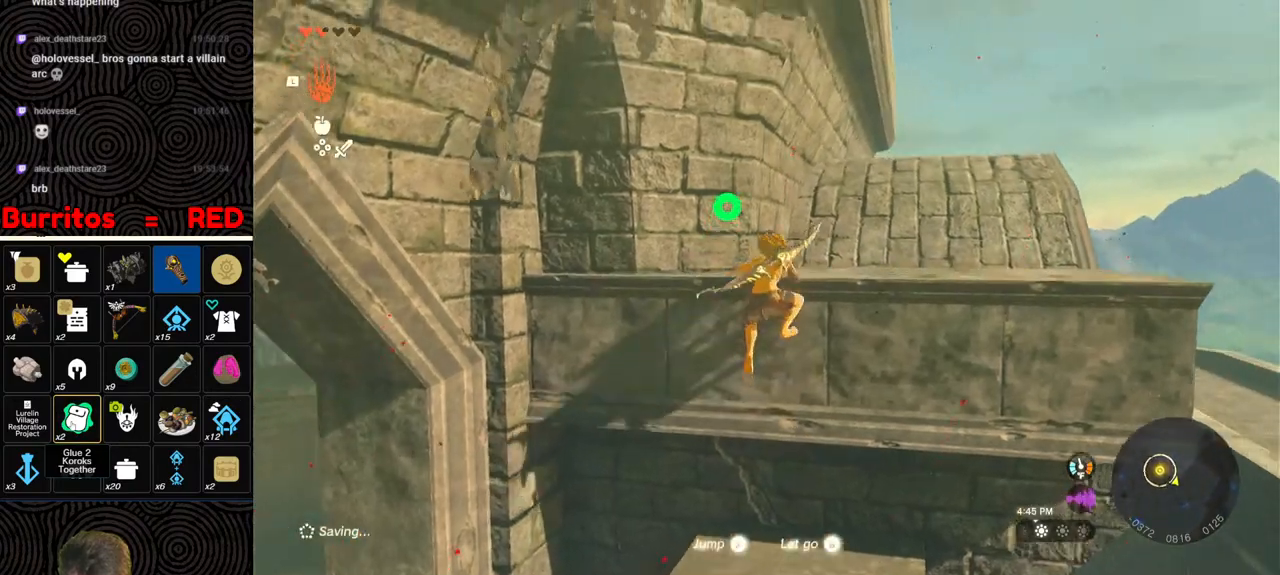
Gameplay with a controller (Nintendo layout); each line is a JSON object with the inputs held at the frame after it. "events" lists button and stick changes between this image and that frame as [ms after this image, input, new state], when the widget could be followed in between. Not read: L3 R3.
{"buttons": ["B"], "left_stick": "up-right", "right_stick": "up-left", "events": [[317, "B", "down"], [467, "right_stick", "up-left"]]}
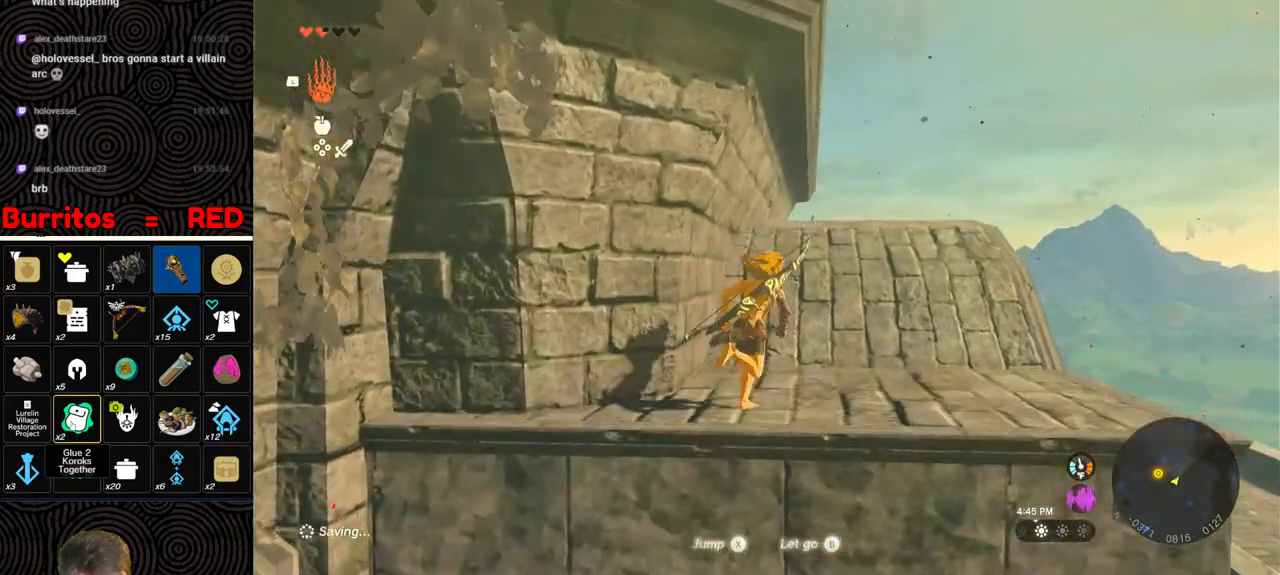
{"buttons": [], "left_stick": "up", "right_stick": "left", "events": [[133, "left_stick", "up"], [267, "right_stick", "left"], [317, "B", "up"]]}
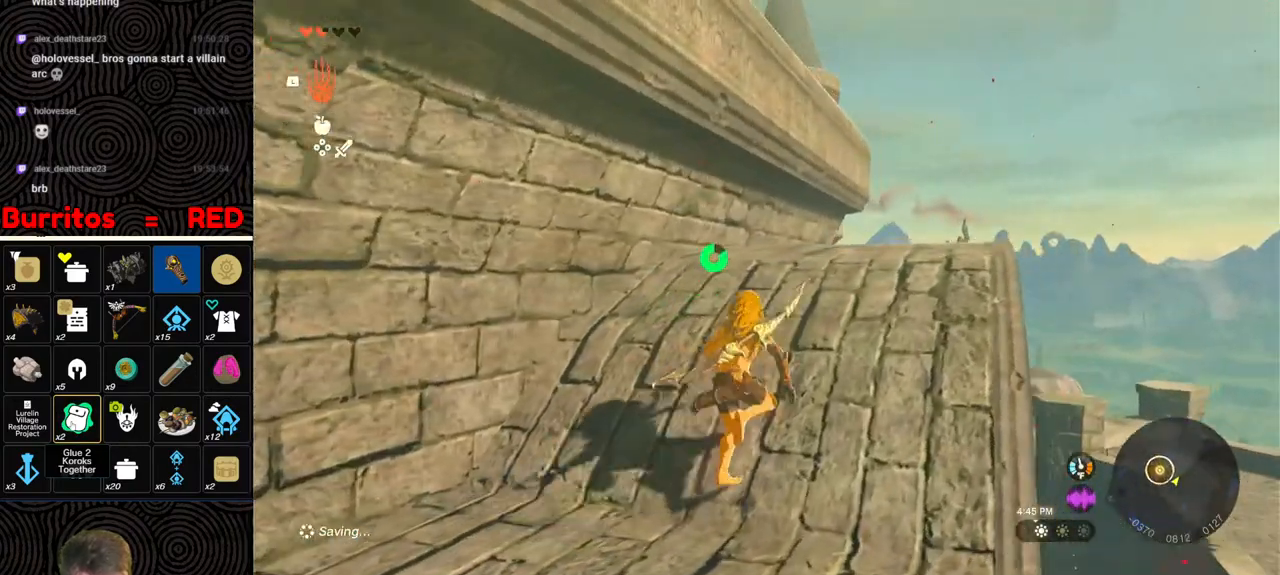
{"buttons": [], "left_stick": "up", "right_stick": "left", "events": []}
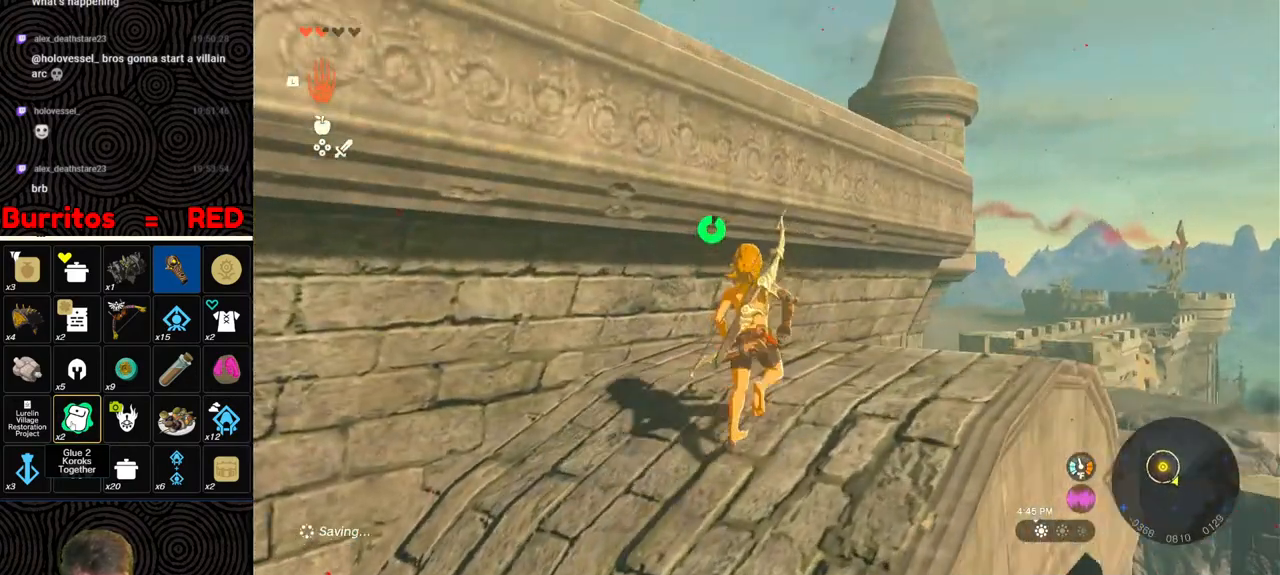
{"buttons": ["X"], "left_stick": "up", "right_stick": "left", "events": [[83, "X", "down"], [200, "X", "up"], [267, "X", "down"], [367, "X", "up"], [450, "X", "down"]]}
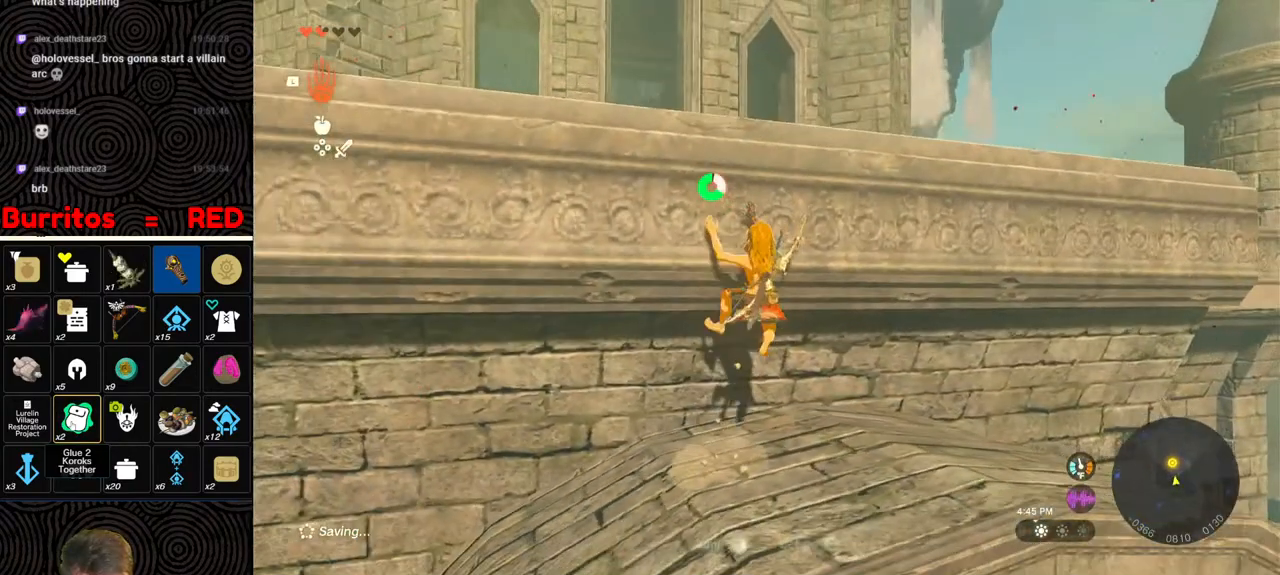
{"buttons": [], "left_stick": "up-right", "right_stick": "down-left", "events": [[17, "right_stick", "down-left"], [33, "X", "up"], [250, "left_stick", "up-right"]]}
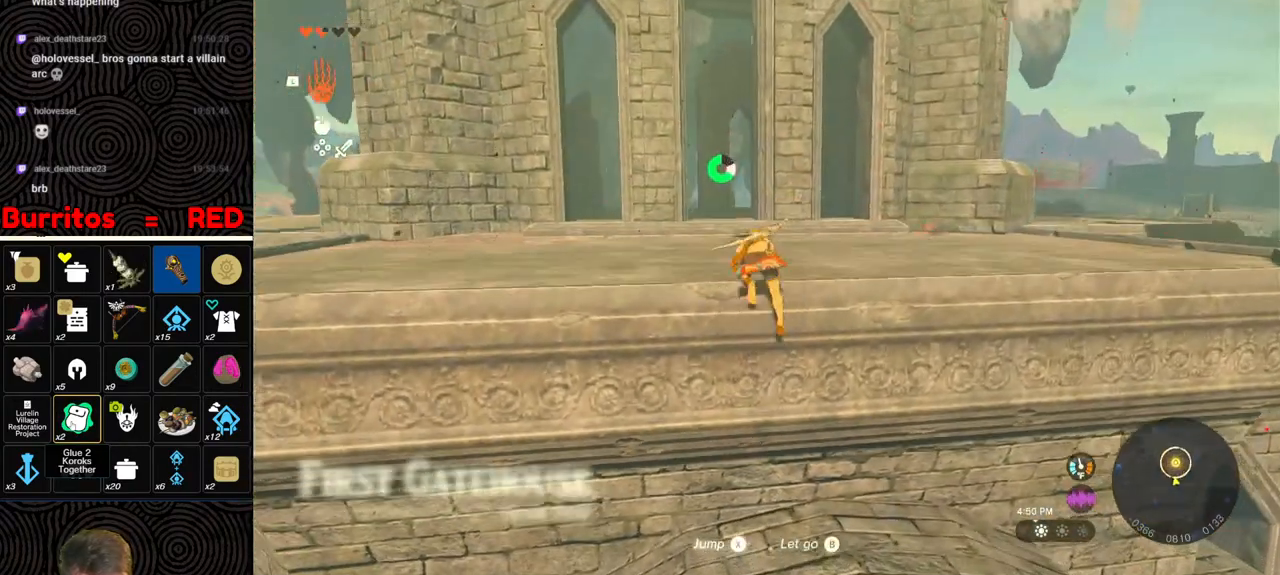
{"buttons": ["B"], "left_stick": "up-right", "right_stick": "center", "events": [[17, "B", "down"], [50, "right_stick", "center"]]}
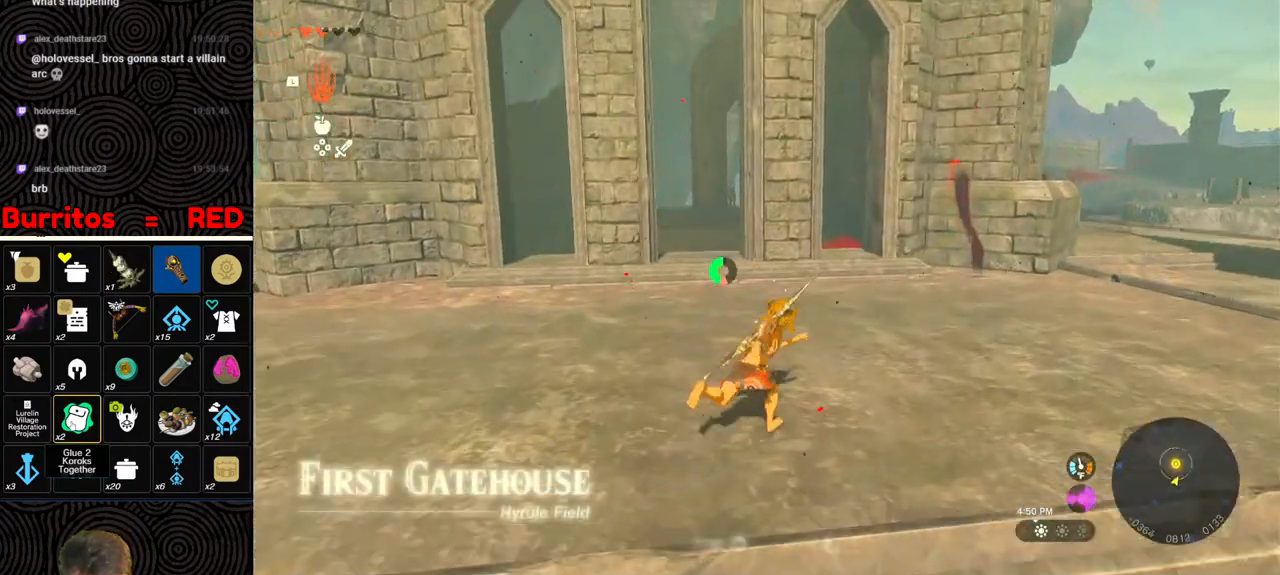
{"buttons": ["B"], "left_stick": "up-right", "right_stick": "center", "events": []}
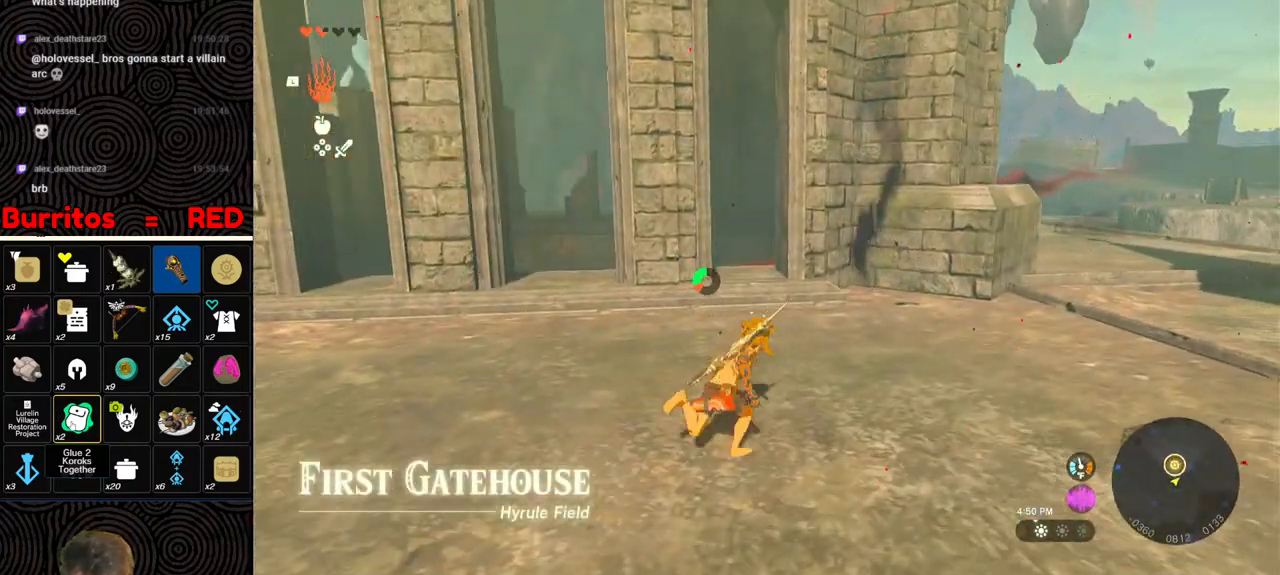
{"buttons": ["B"], "left_stick": "up-right", "right_stick": "center", "events": []}
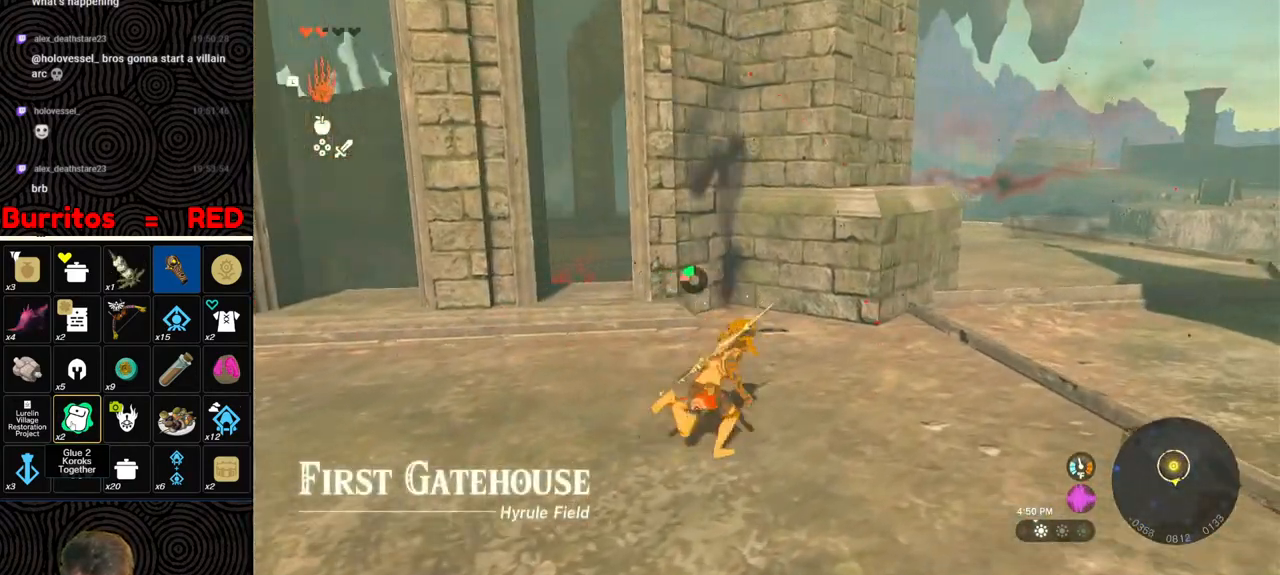
{"buttons": ["B"], "left_stick": "up-right", "right_stick": "down-left", "events": [[267, "right_stick", "down-left"]]}
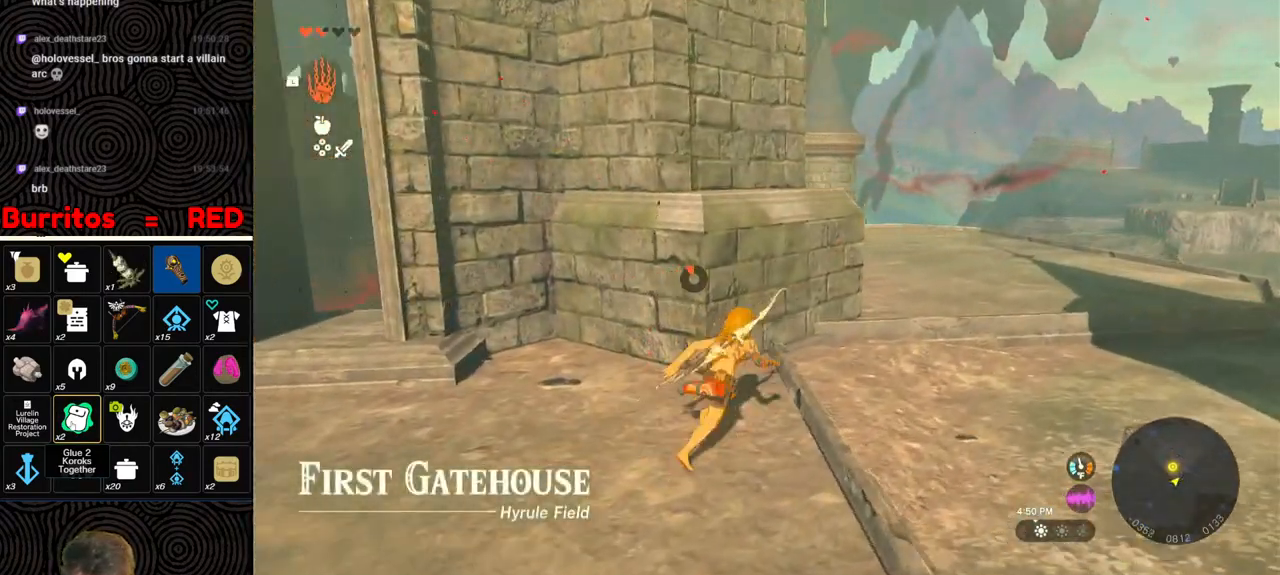
{"buttons": [], "left_stick": "up-right", "right_stick": "down-left", "events": [[50, "B", "up"]]}
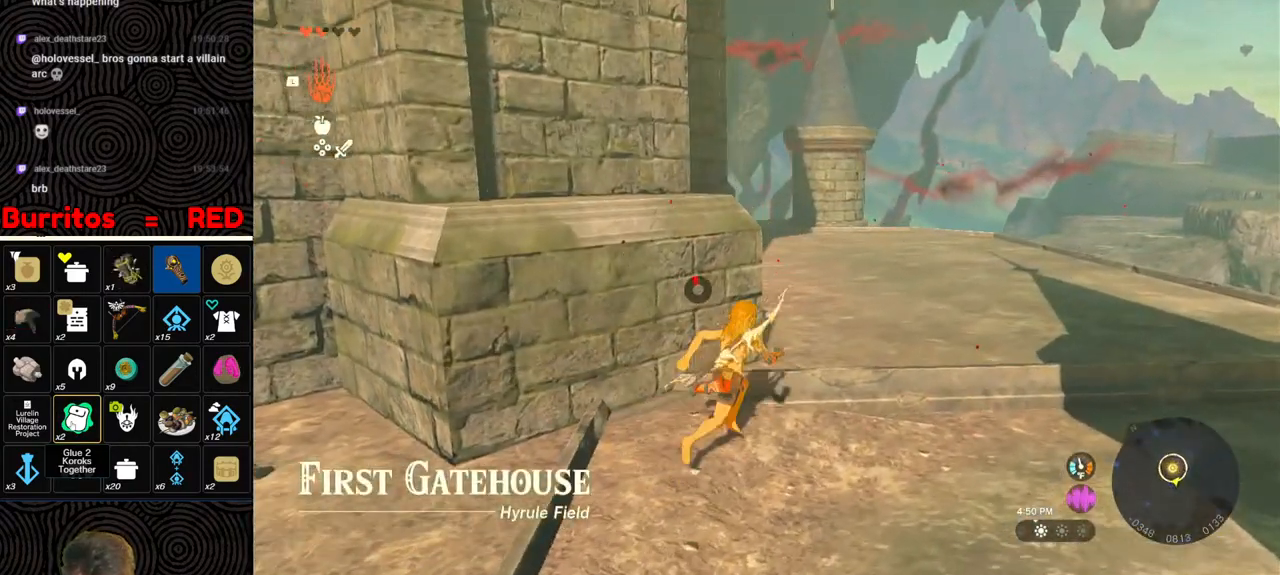
{"buttons": [], "left_stick": "up", "right_stick": "down-left", "events": [[100, "left_stick", "up"]]}
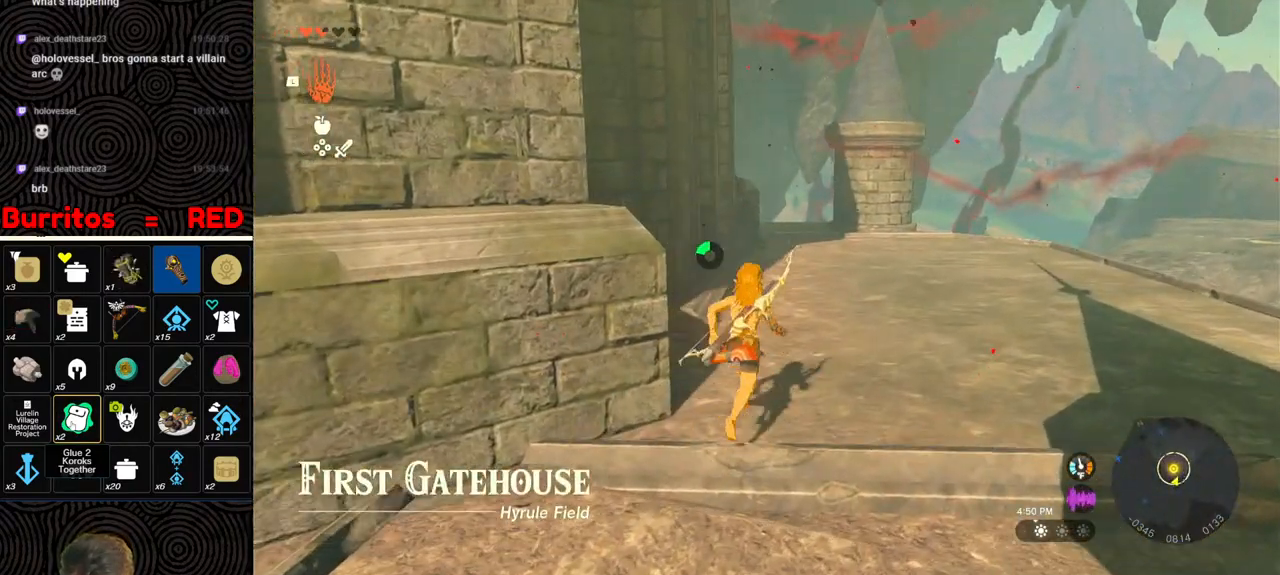
{"buttons": [], "left_stick": "up", "right_stick": "center", "events": [[233, "right_stick", "center"]]}
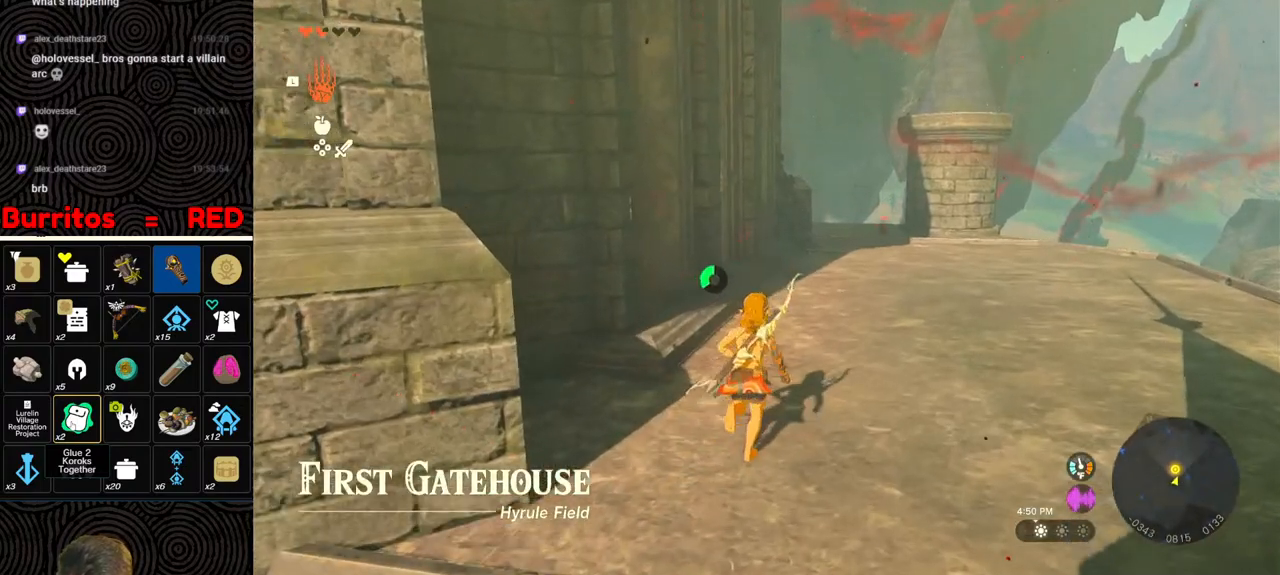
{"buttons": ["B"], "left_stick": "up", "right_stick": "center", "events": [[433, "B", "down"]]}
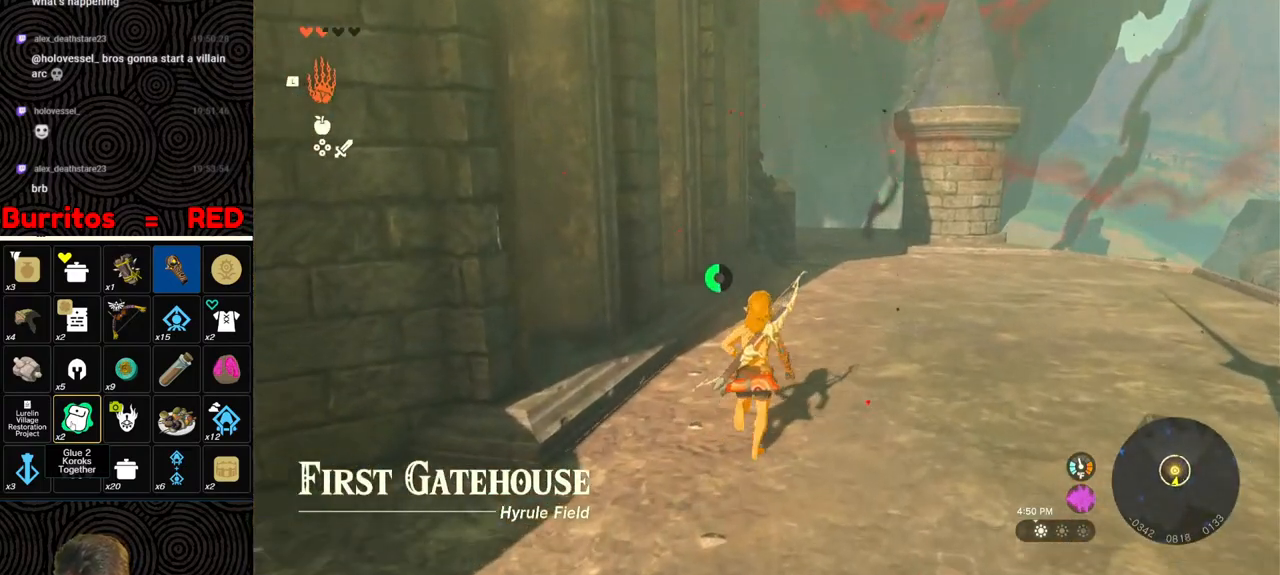
{"buttons": ["B"], "left_stick": "up", "right_stick": "left", "events": [[217, "right_stick", "left"]]}
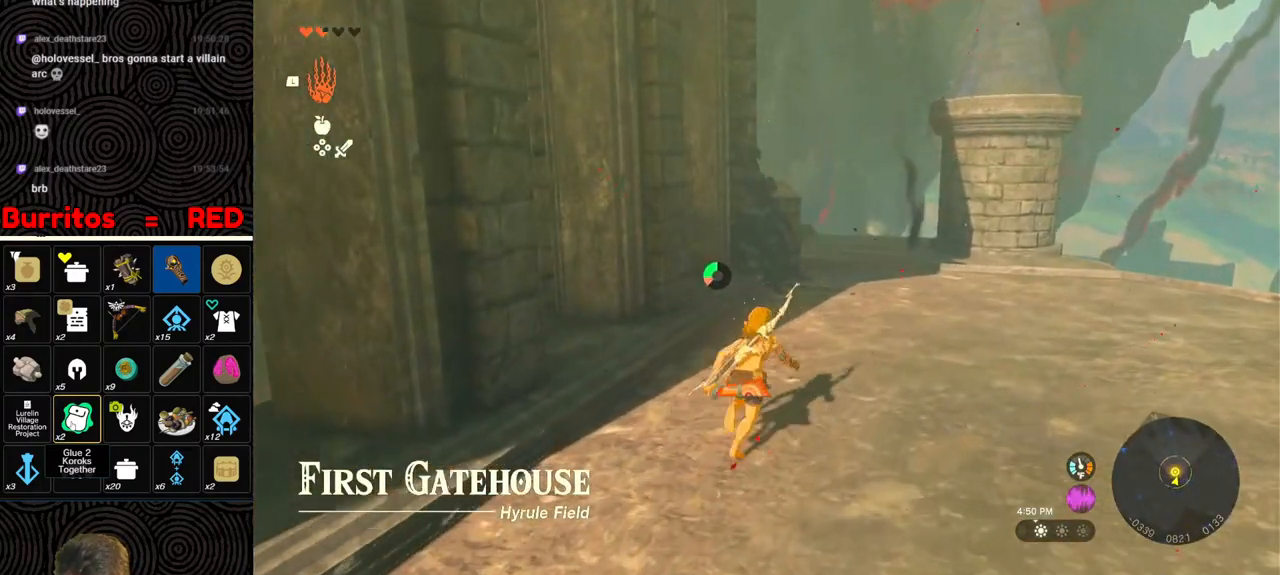
{"buttons": ["B"], "left_stick": "up-right", "right_stick": "down-left", "events": [[200, "left_stick", "up-right"], [350, "right_stick", "down-left"]]}
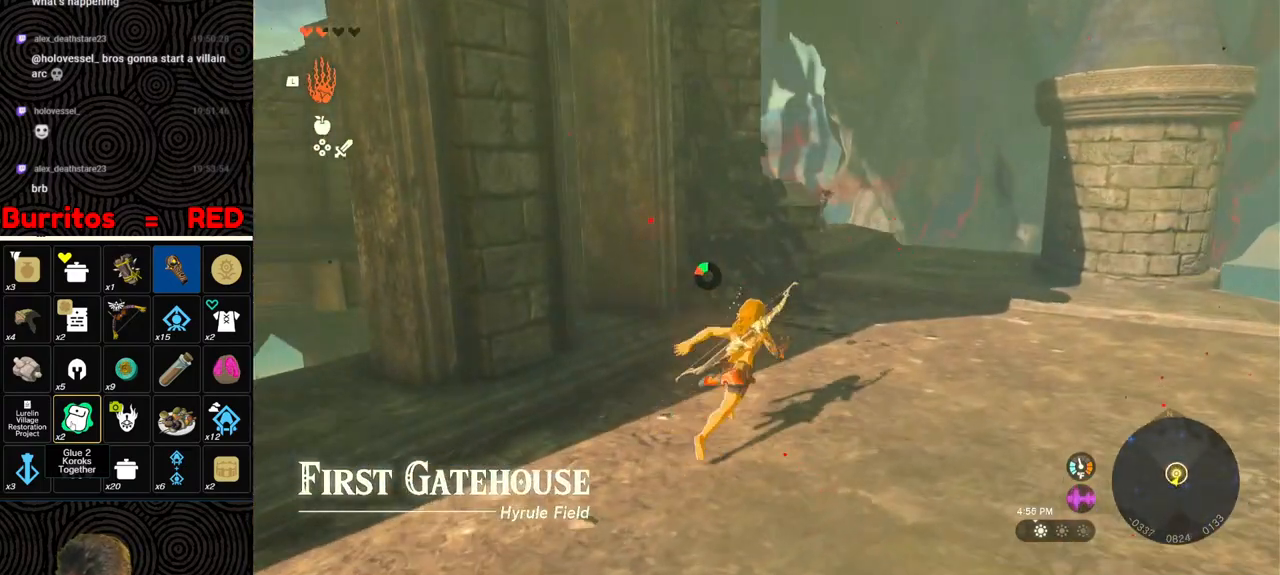
{"buttons": [], "left_stick": "up-right", "right_stick": "center", "events": [[433, "B", "up"], [433, "right_stick", "center"]]}
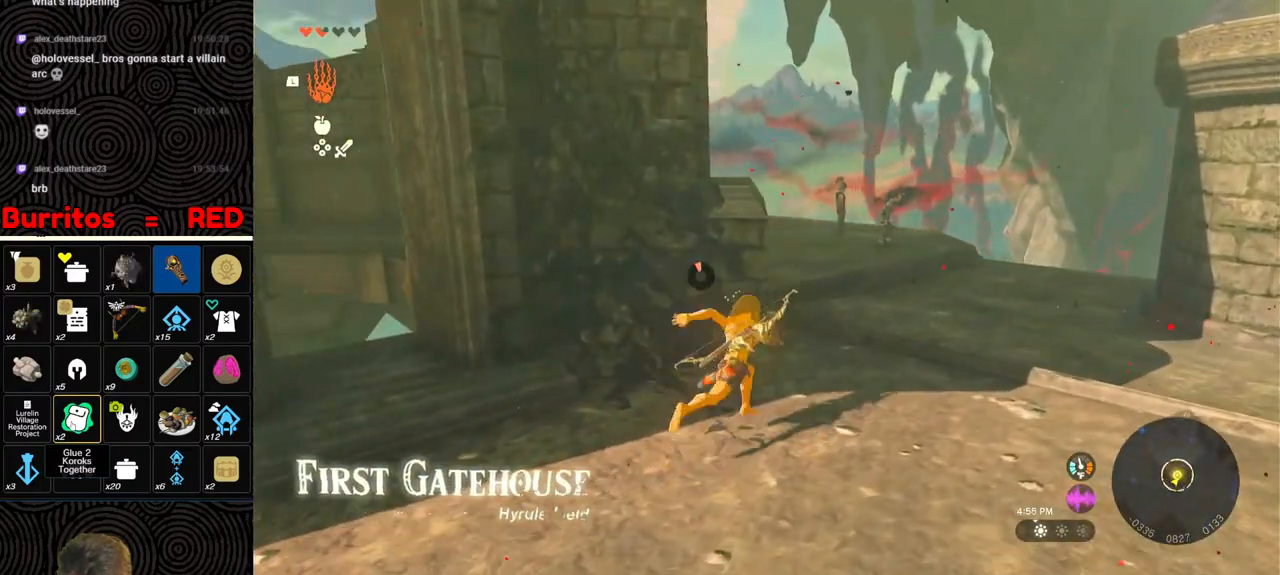
{"buttons": [], "left_stick": "up", "right_stick": "down-left", "events": [[67, "left_stick", "up"], [133, "right_stick", "down-left"]]}
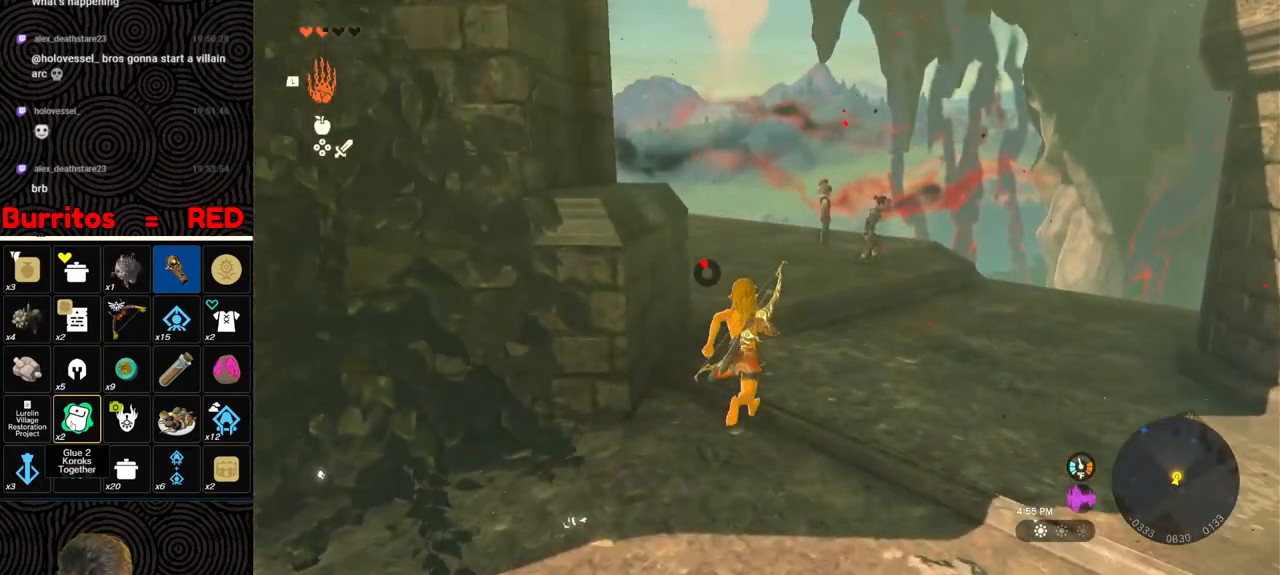
{"buttons": ["B"], "left_stick": "up", "right_stick": "center", "events": [[117, "right_stick", "down"], [333, "right_stick", "center"], [433, "B", "down"]]}
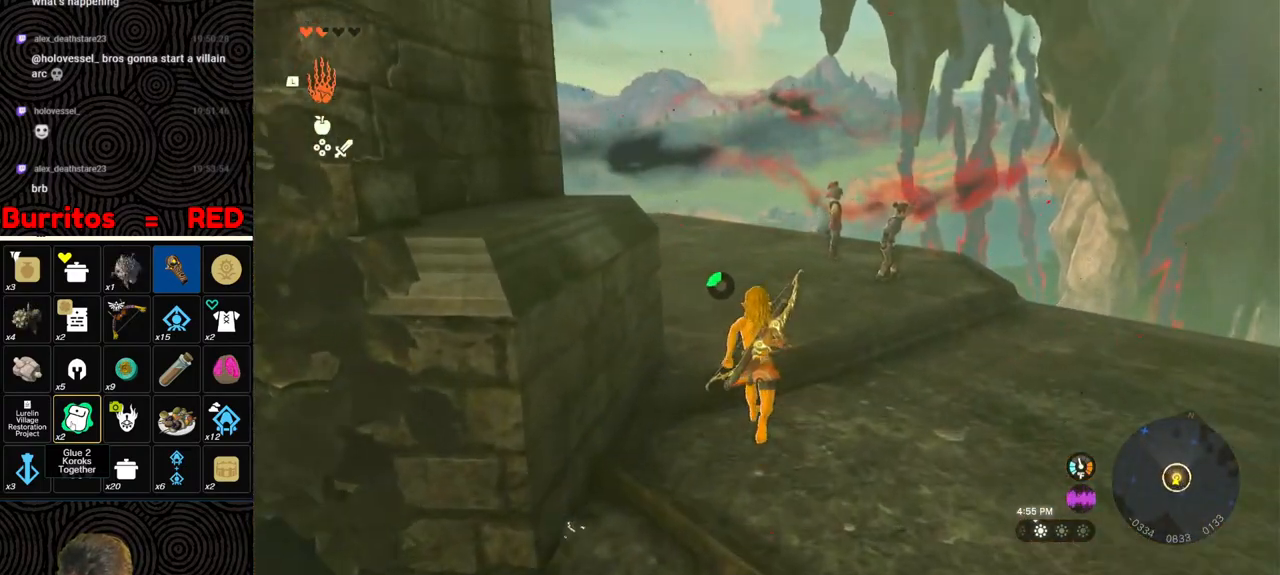
{"buttons": ["B"], "left_stick": "up", "right_stick": "down-left", "events": [[167, "right_stick", "down-left"]]}
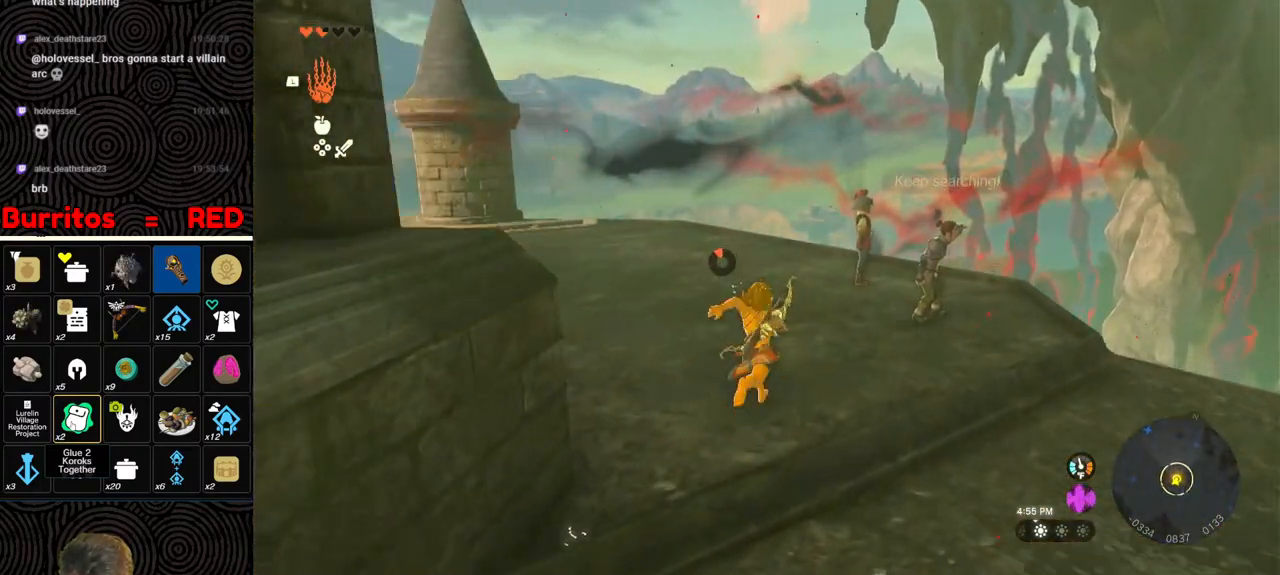
{"buttons": [], "left_stick": "up", "right_stick": "center", "events": [[50, "right_stick", "center"], [100, "B", "up"]]}
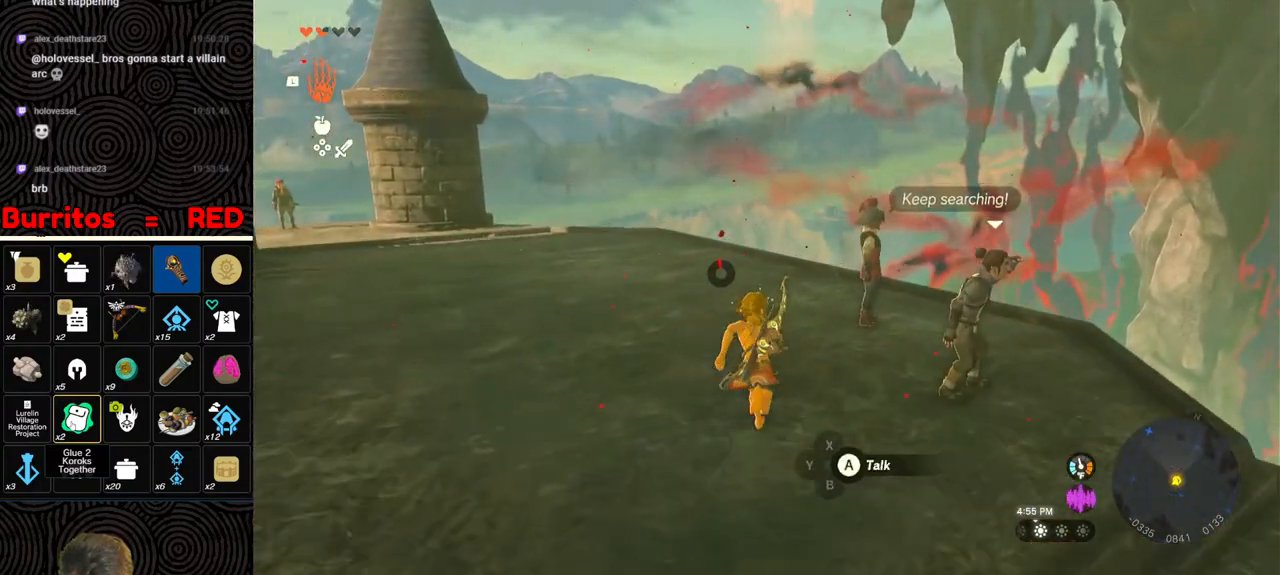
{"buttons": [], "left_stick": "center", "right_stick": "center", "events": [[133, "left_stick", "up-right"], [267, "A", "down"], [333, "A", "up"], [400, "left_stick", "center"], [417, "A", "down"], [500, "A", "up"]]}
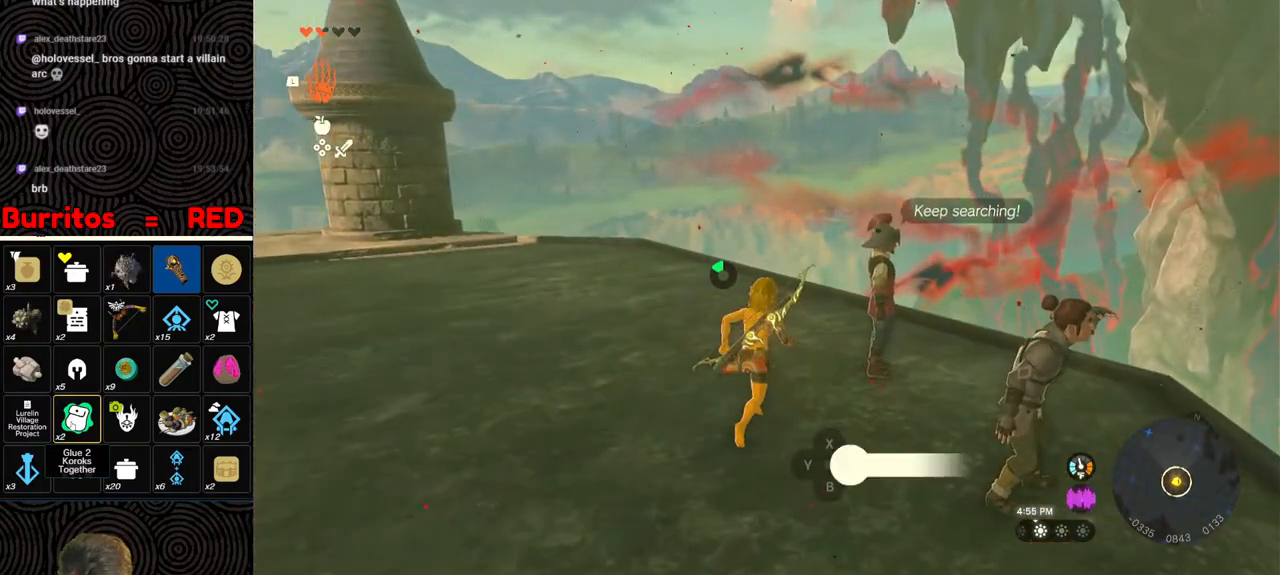
{"buttons": [], "left_stick": "center", "right_stick": "center", "events": [[117, "B", "down"], [167, "B", "up"], [250, "B", "down"], [300, "B", "up"], [367, "B", "down"], [483, "B", "up"]]}
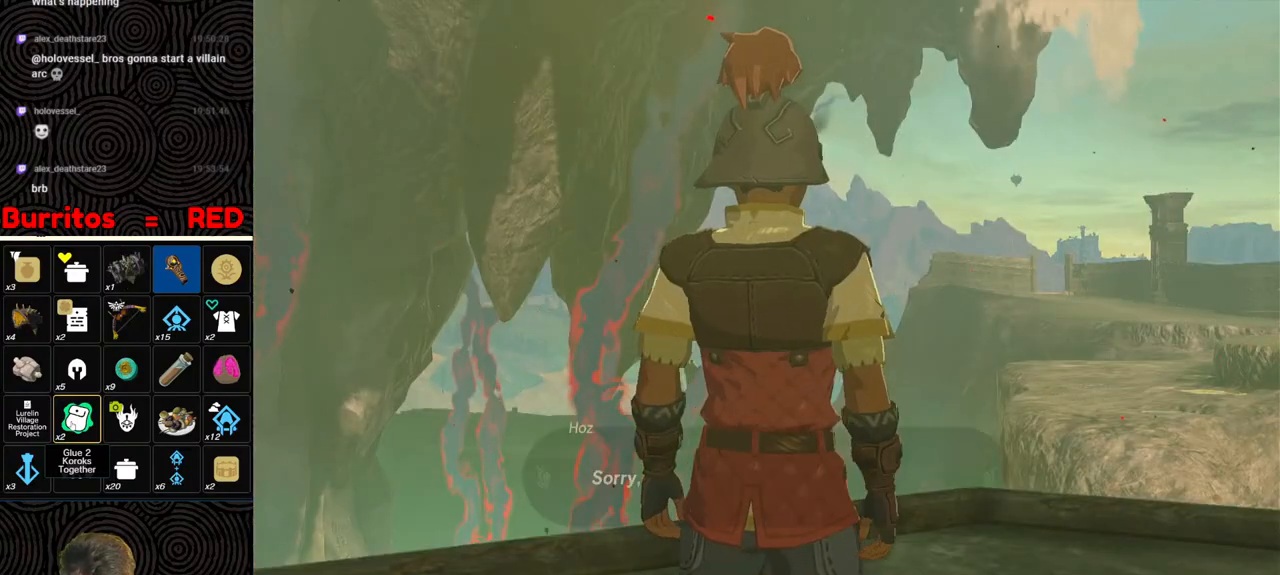
{"buttons": [], "left_stick": "center", "right_stick": "center", "events": [[17, "B", "down"], [117, "B", "up"], [200, "B", "down"], [283, "B", "up"], [367, "B", "down"], [450, "B", "up"]]}
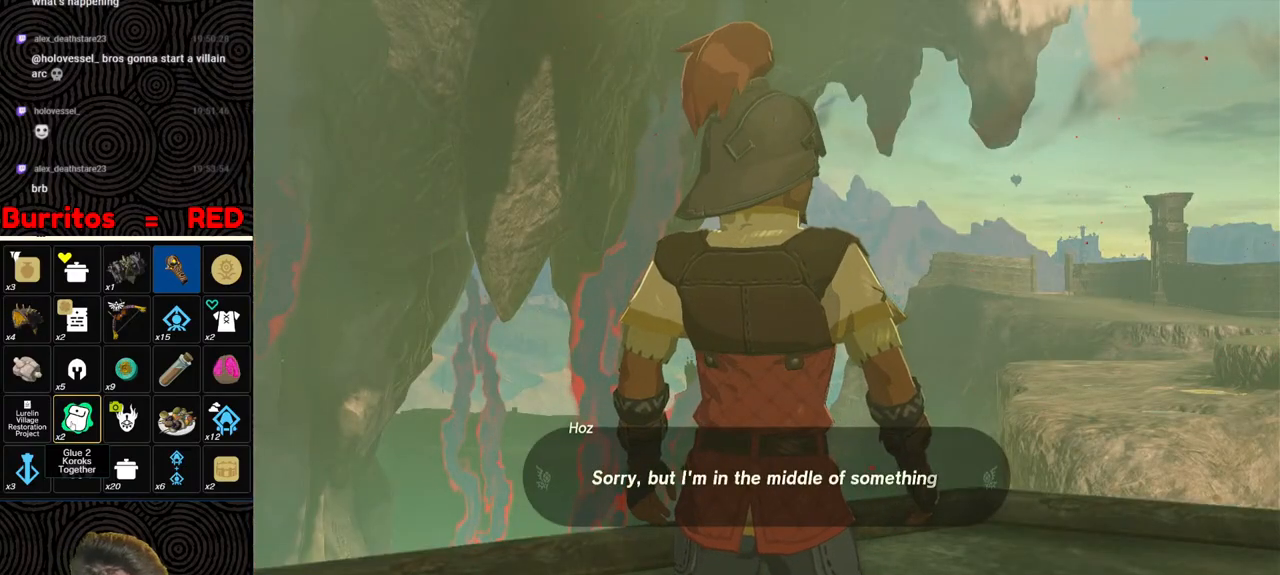
{"buttons": ["B"], "left_stick": "center", "right_stick": "center", "events": [[17, "B", "down"], [117, "B", "up"], [167, "B", "down"], [267, "B", "up"], [317, "B", "down"], [417, "B", "up"], [467, "B", "down"]]}
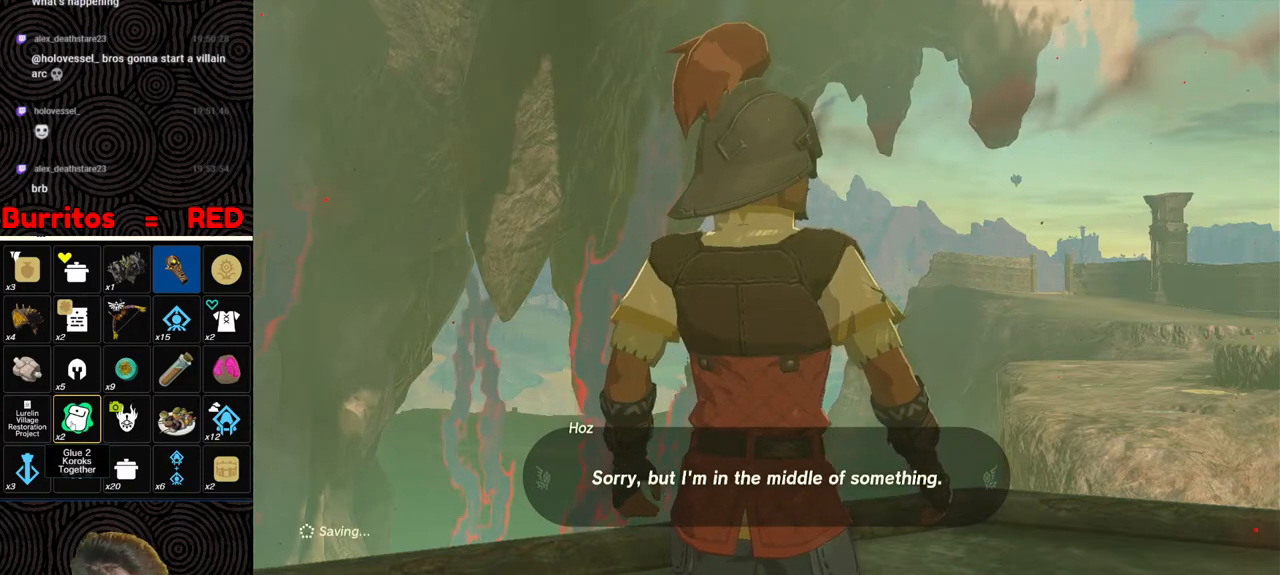
{"buttons": [], "left_stick": "center", "right_stick": "center", "events": [[83, "B", "up"], [117, "B", "down"], [200, "B", "up"], [250, "B", "down"], [317, "B", "up"], [400, "B", "down"], [467, "B", "up"]]}
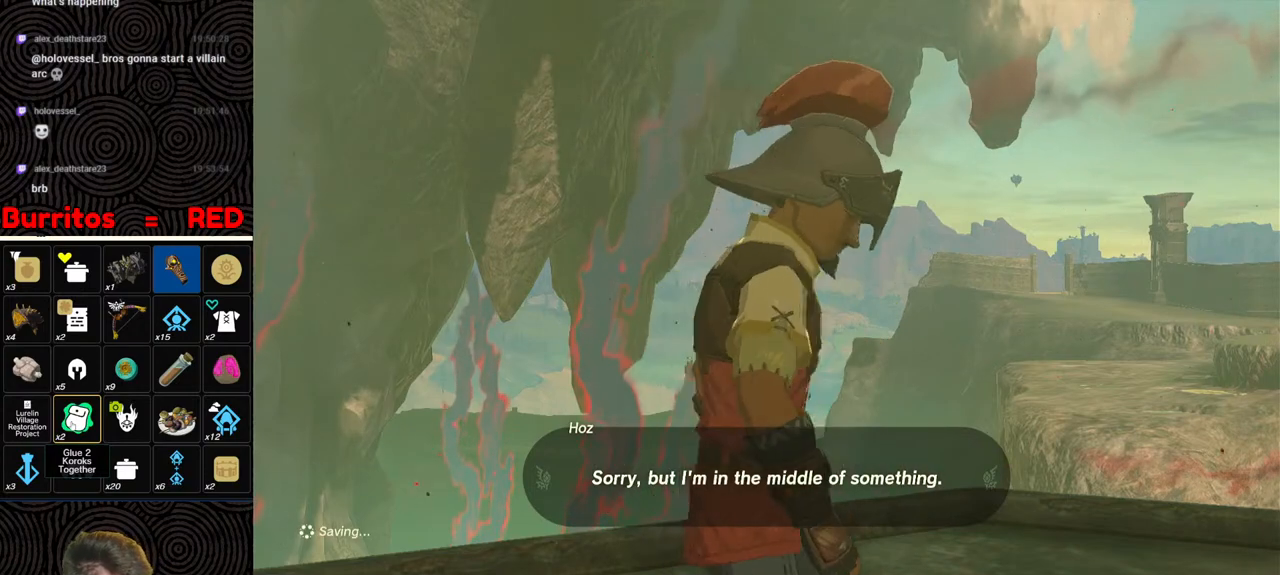
{"buttons": ["B"], "left_stick": "center", "right_stick": "center", "events": [[33, "B", "down"], [100, "B", "up"], [167, "B", "down"], [250, "B", "up"], [317, "B", "down"], [400, "B", "up"], [467, "B", "down"]]}
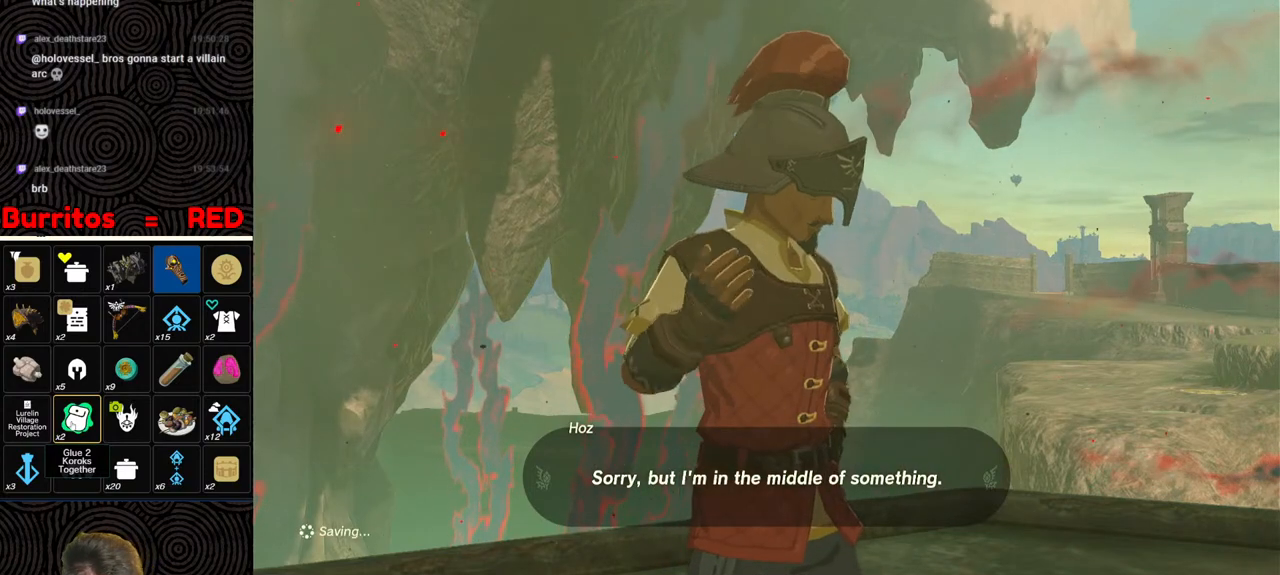
{"buttons": [], "left_stick": "center", "right_stick": "center", "events": [[50, "B", "up"], [100, "B", "down"], [200, "B", "up"], [250, "B", "down"], [333, "B", "up"], [400, "B", "down"], [483, "B", "up"]]}
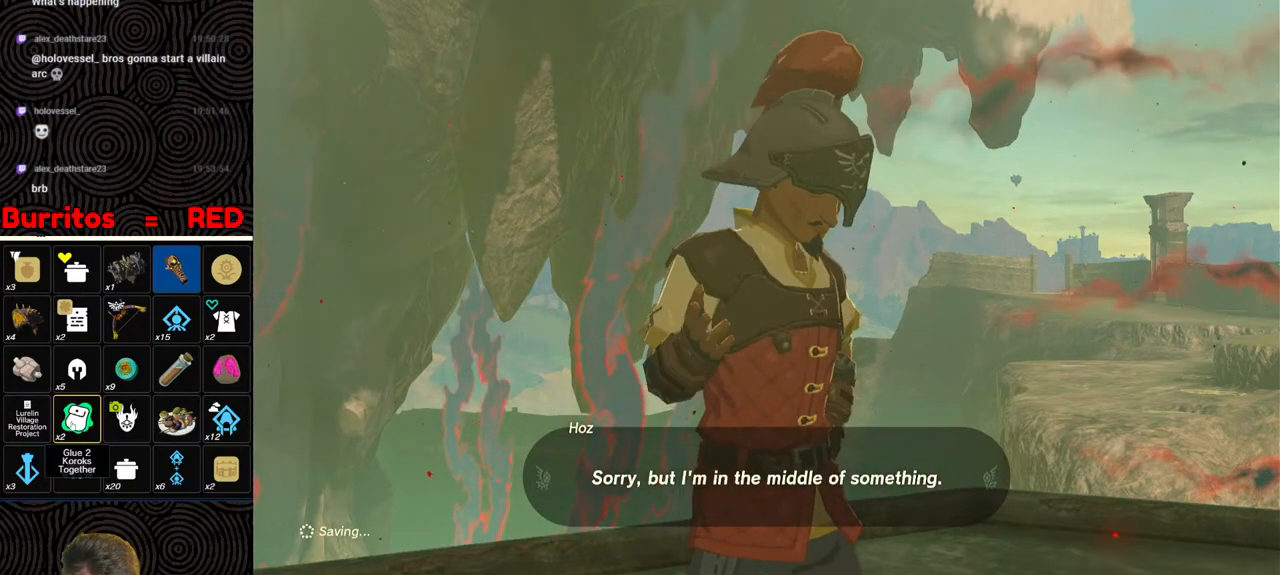
{"buttons": ["B"], "left_stick": "center", "right_stick": "center", "events": [[50, "B", "down"], [150, "B", "up"], [183, "B", "down"], [283, "B", "up"], [350, "B", "down"], [450, "B", "up"], [500, "B", "down"]]}
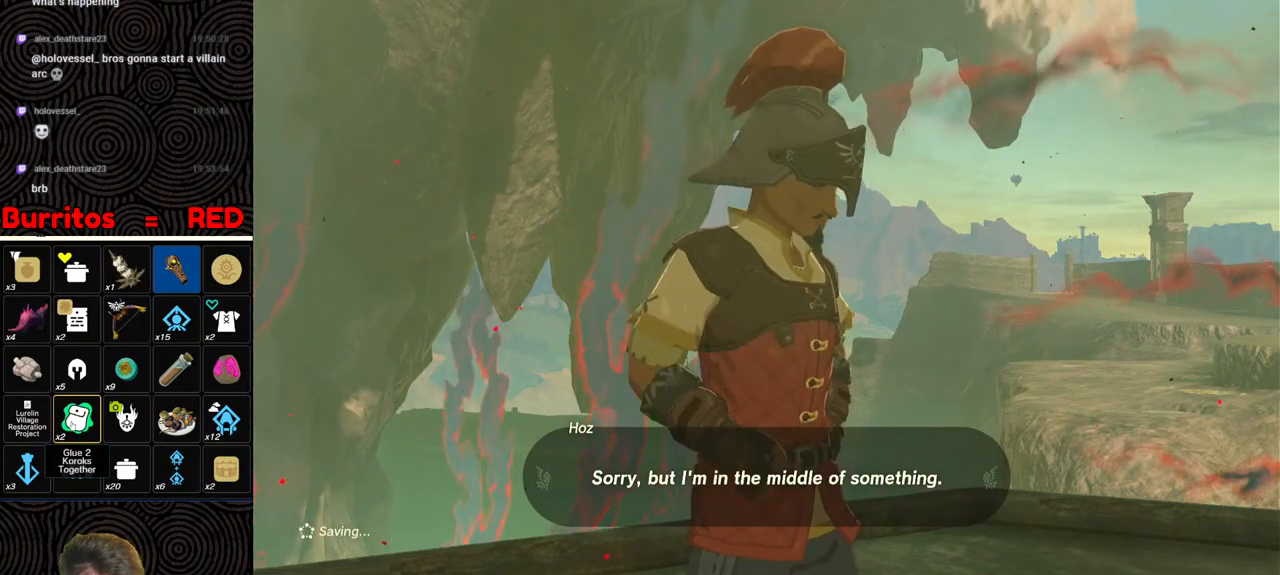
{"buttons": ["B"], "left_stick": "center", "right_stick": "center", "events": [[100, "B", "up"], [167, "B", "down"], [250, "B", "up"], [317, "B", "down"], [417, "B", "up"], [467, "B", "down"]]}
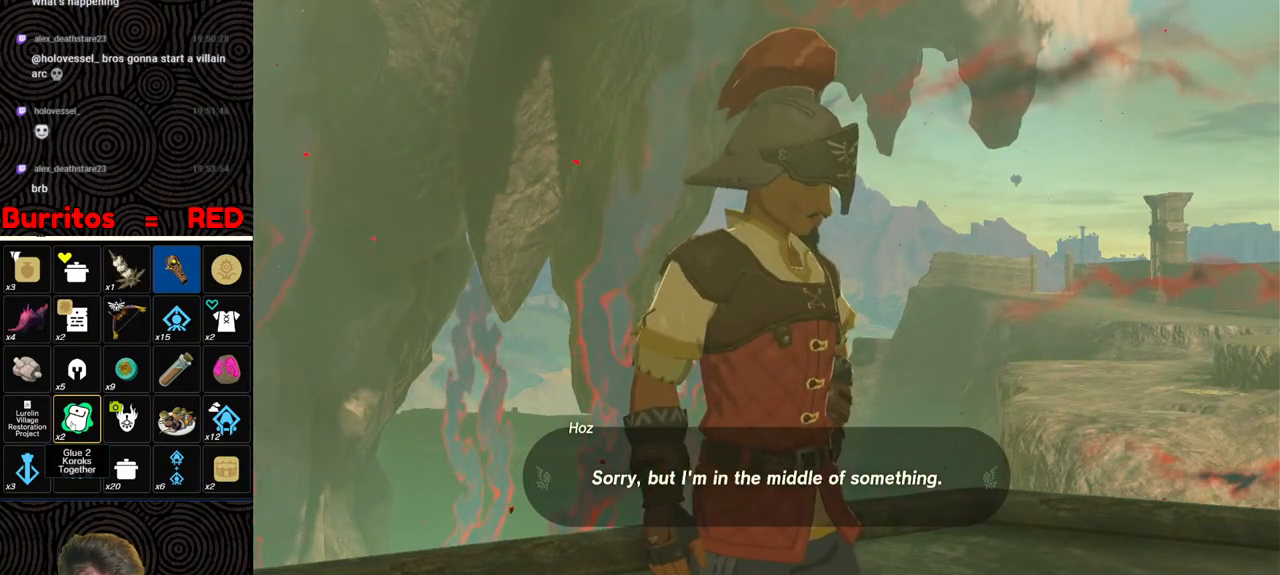
{"buttons": ["B"], "left_stick": "center", "right_stick": "center", "events": [[67, "B", "up"], [117, "B", "down"], [200, "B", "up"], [267, "B", "down"], [350, "B", "up"], [417, "B", "down"]]}